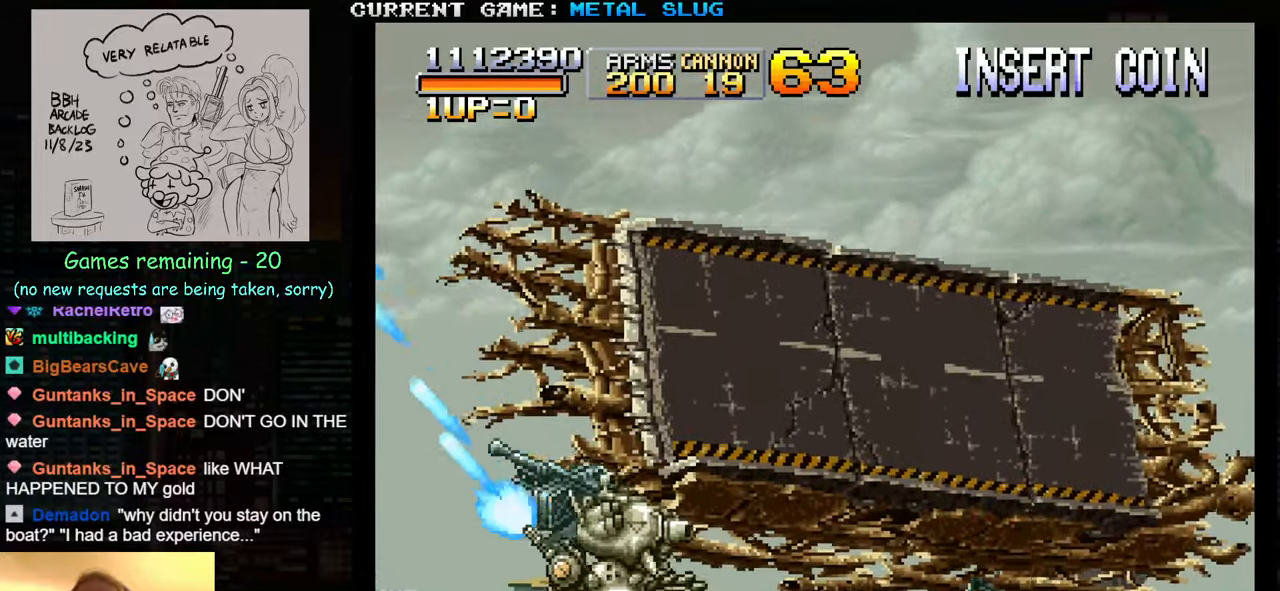
Gameplay with a controller (arcade stick); each line is a JSON object with the inputs held at the frame after it. "events" lists button and stick changes between this image and that frame as [ms after this image, input, new state], when the widget could be followed in between. Not read: L3 R3.
{"buttons": [], "left_stick": "up-left", "events": [[33, "SQUARE", "down"], [117, "SQUARE", "up"]]}
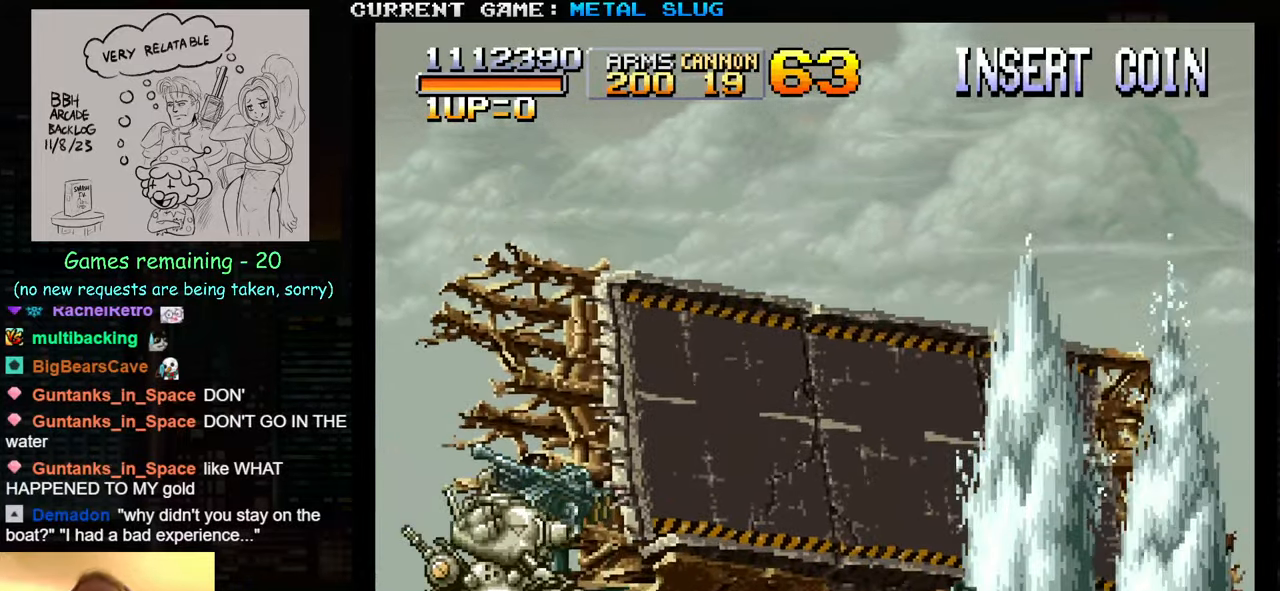
{"buttons": [], "left_stick": "up-right", "events": [[33, "left_stick", "up-right"], [100, "SQUARE", "down"], [183, "SQUARE", "up"], [317, "SQUARE", "down"], [383, "SQUARE", "up"]]}
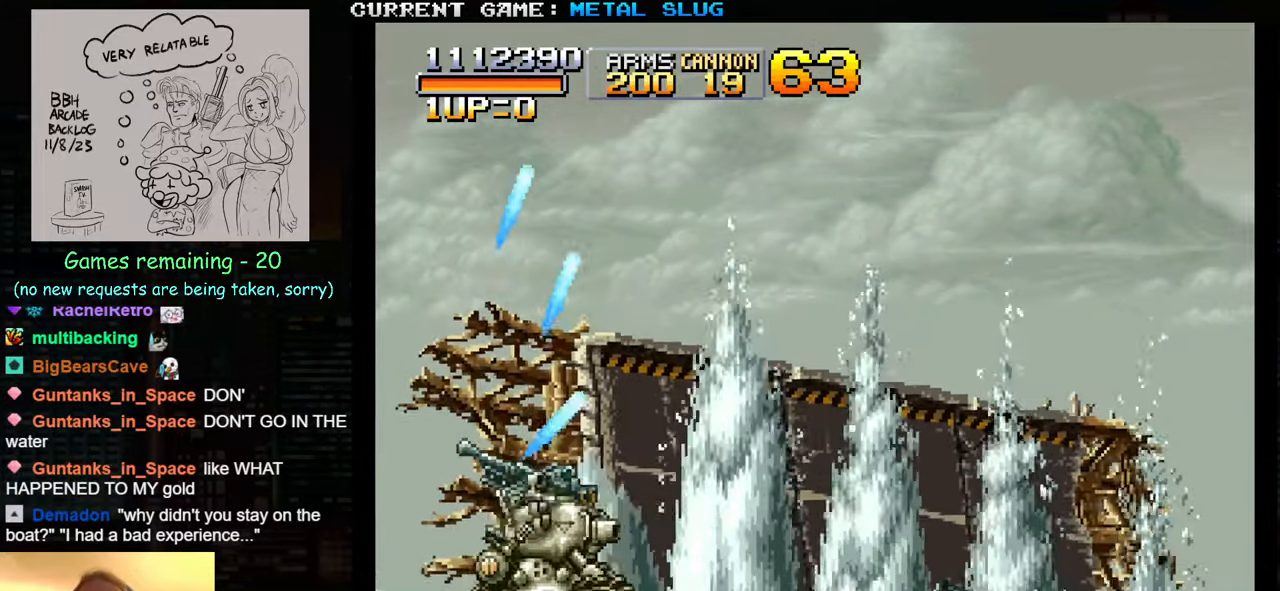
{"buttons": ["SQUARE"], "left_stick": "up-right", "events": [[267, "SQUARE", "down"], [300, "SQUARE", "up"], [500, "SQUARE", "down"]]}
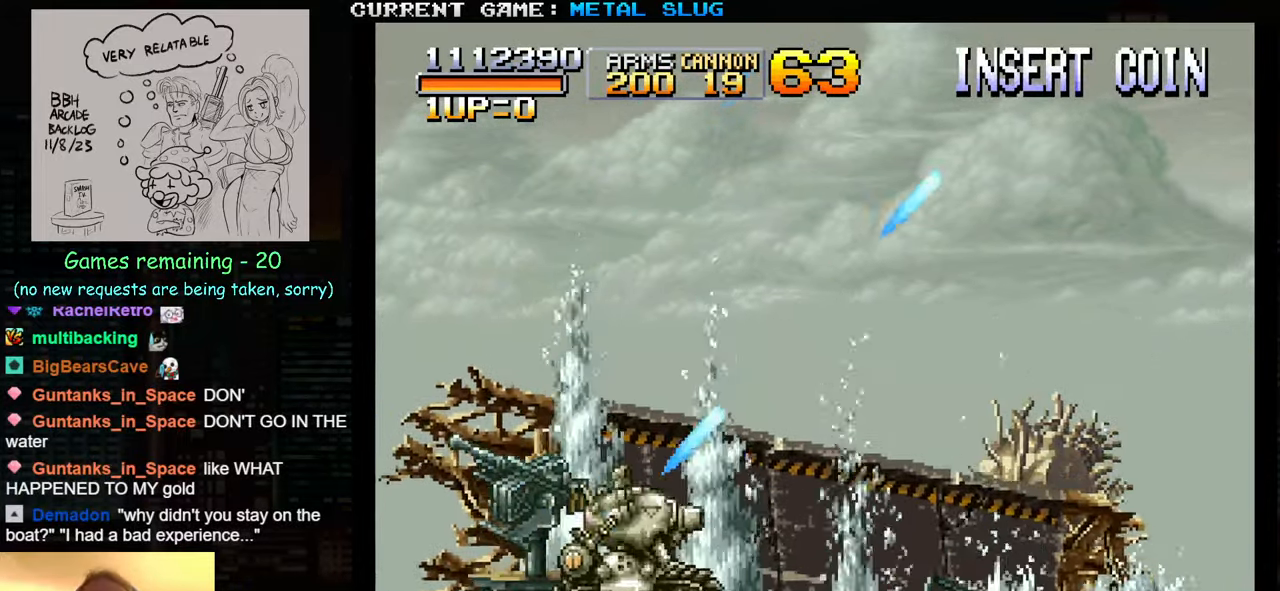
{"buttons": [], "left_stick": "up-right", "events": [[33, "SQUARE", "up"]]}
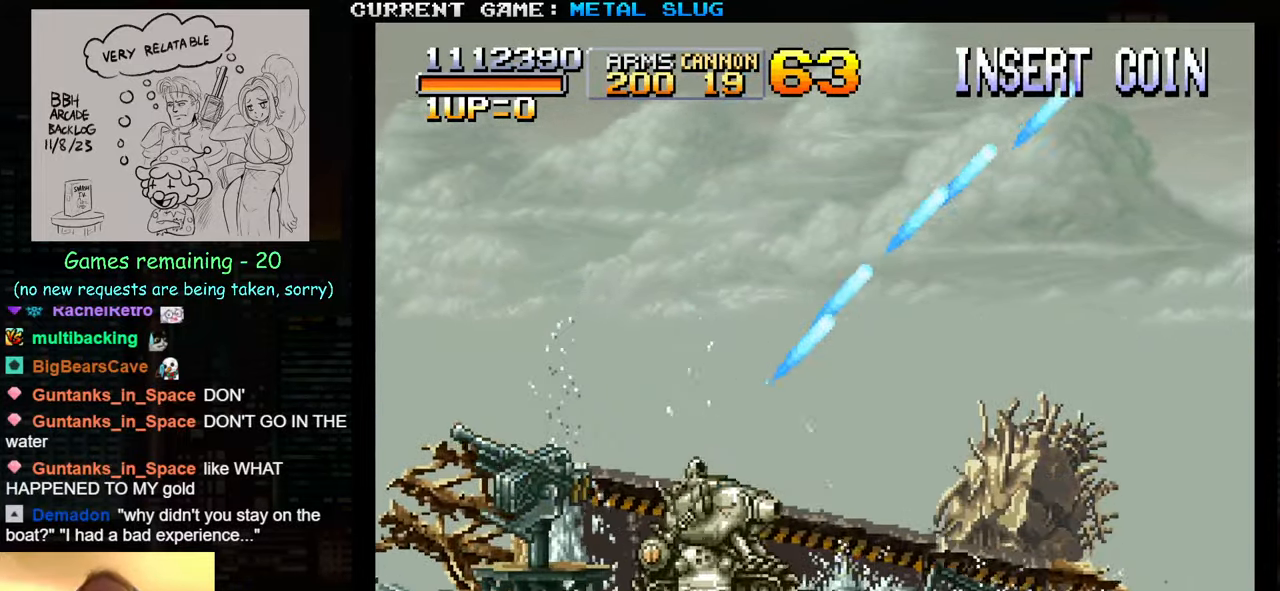
{"buttons": [], "left_stick": "center", "events": [[117, "left_stick", "center"], [367, "SQUARE", "down"], [450, "SQUARE", "up"]]}
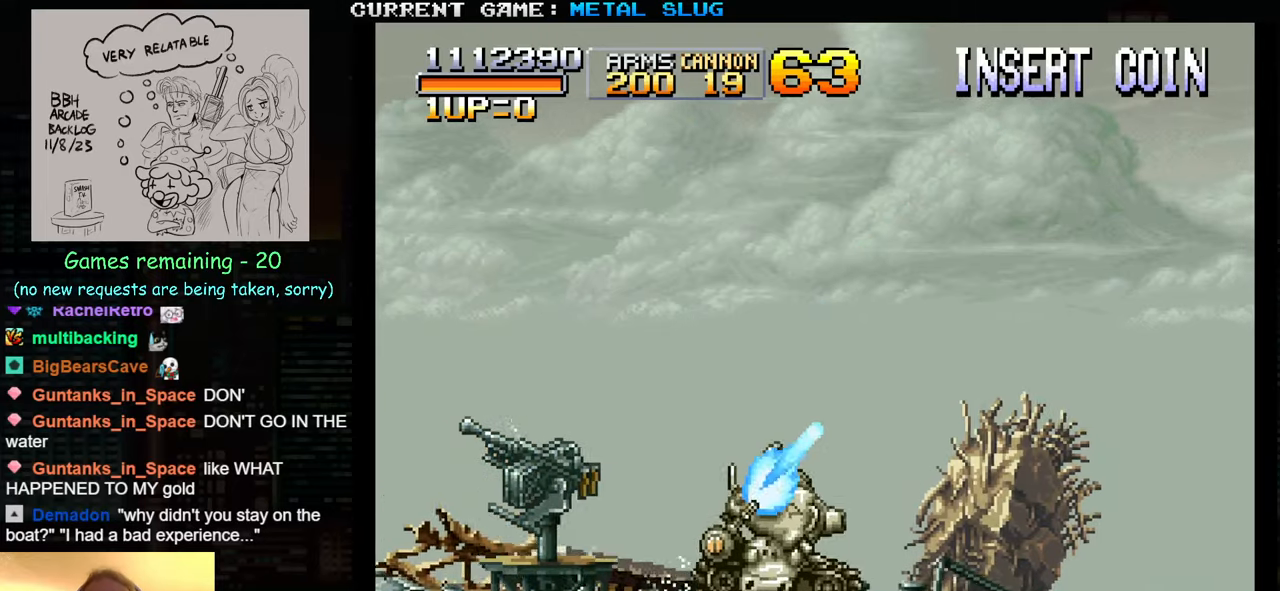
{"buttons": [], "left_stick": "center", "events": [[34, "SQUARE", "down"], [100, "SQUARE", "up"], [167, "left_stick", "up"], [200, "SQUARE", "down"], [267, "SQUARE", "up"], [350, "left_stick", "center"], [400, "SQUARE", "down"], [467, "SQUARE", "up"]]}
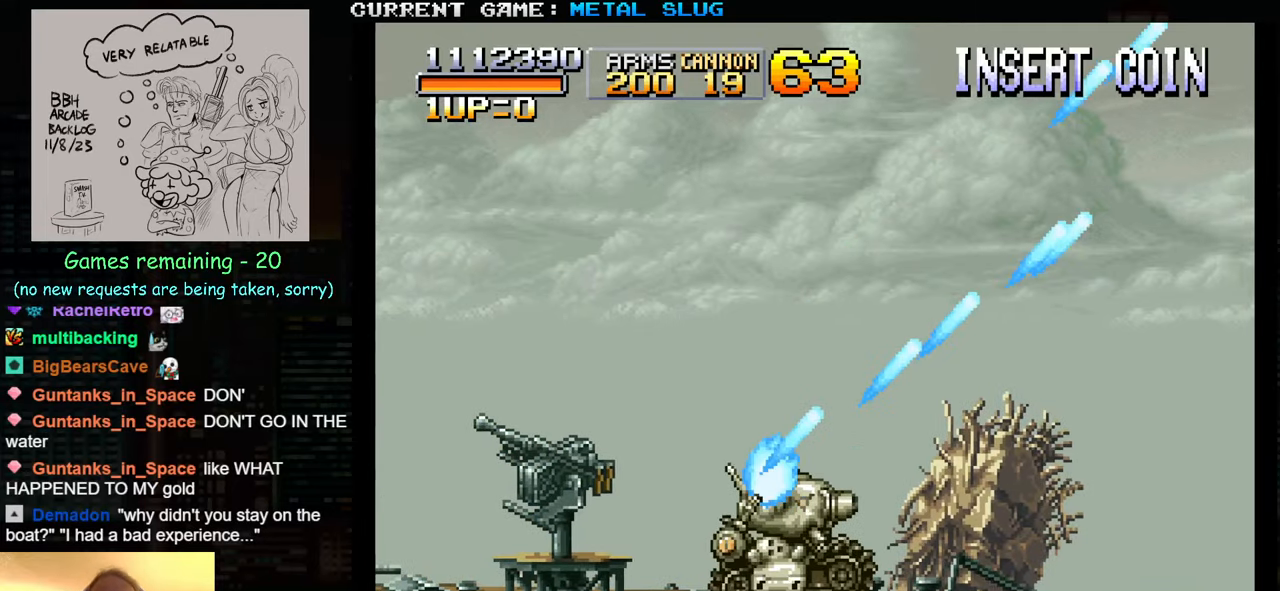
{"buttons": ["SQUARE"], "left_stick": "center", "events": [[150, "SQUARE", "down"], [250, "SQUARE", "up"], [334, "SQUARE", "down"], [400, "SQUARE", "up"], [484, "SQUARE", "down"]]}
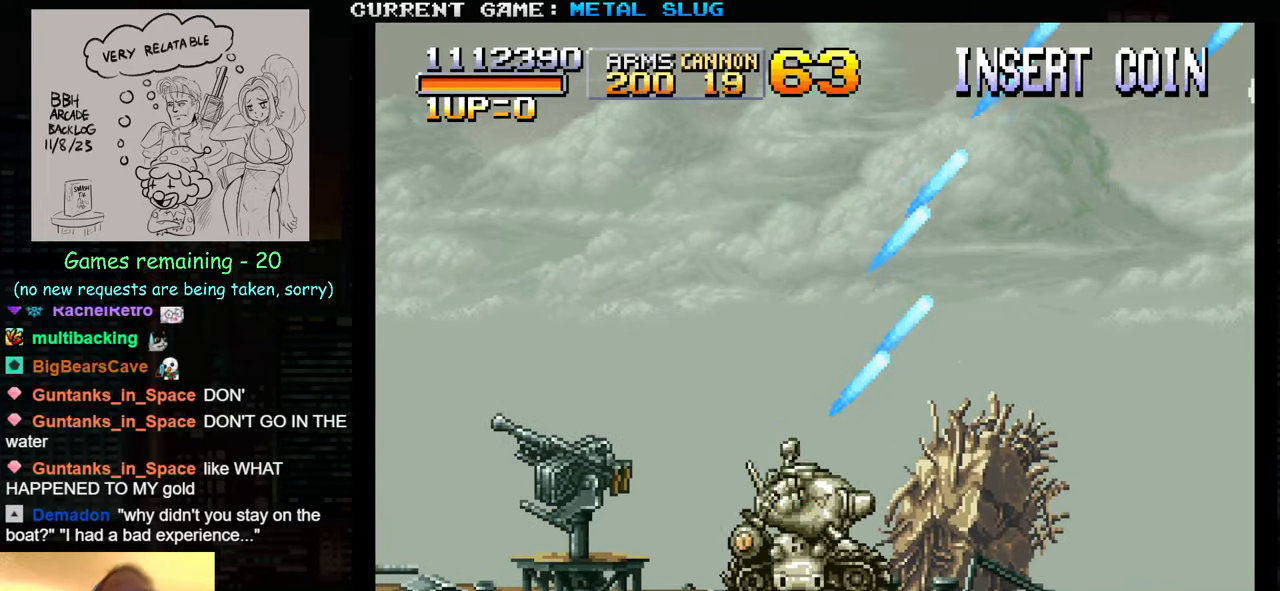
{"buttons": [], "left_stick": "center", "events": [[67, "SQUARE", "up"], [167, "SQUARE", "down"], [217, "SQUARE", "up"], [350, "SQUARE", "down"], [467, "SQUARE", "up"]]}
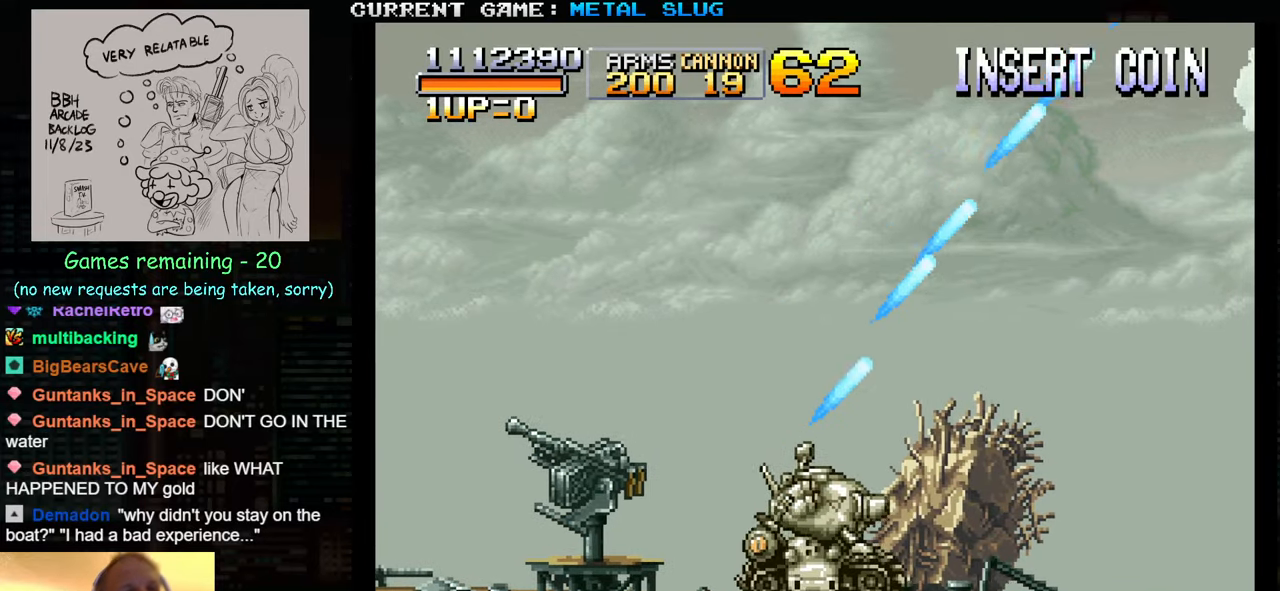
{"buttons": [], "left_stick": "center", "events": [[17, "SQUARE", "down"], [134, "SQUARE", "up"], [200, "SQUARE", "down"], [317, "SQUARE", "up"]]}
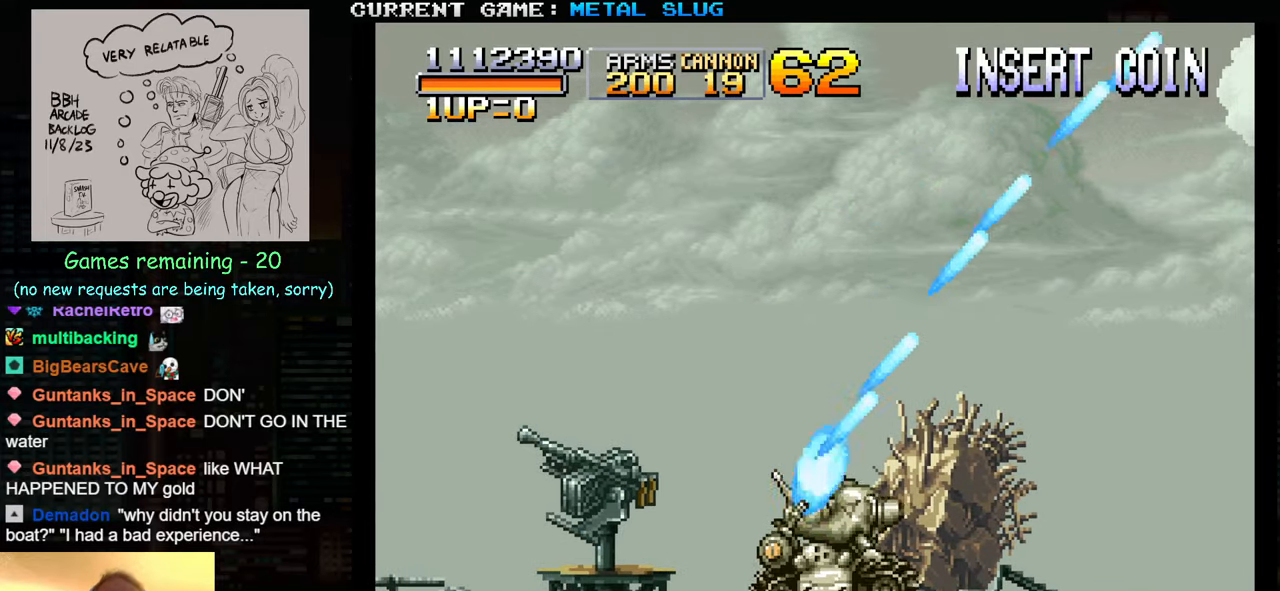
{"buttons": ["SQUARE"], "left_stick": "center", "events": [[84, "SQUARE", "down"], [167, "SQUARE", "up"], [284, "SQUARE", "down"], [367, "SQUARE", "up"], [467, "SQUARE", "down"]]}
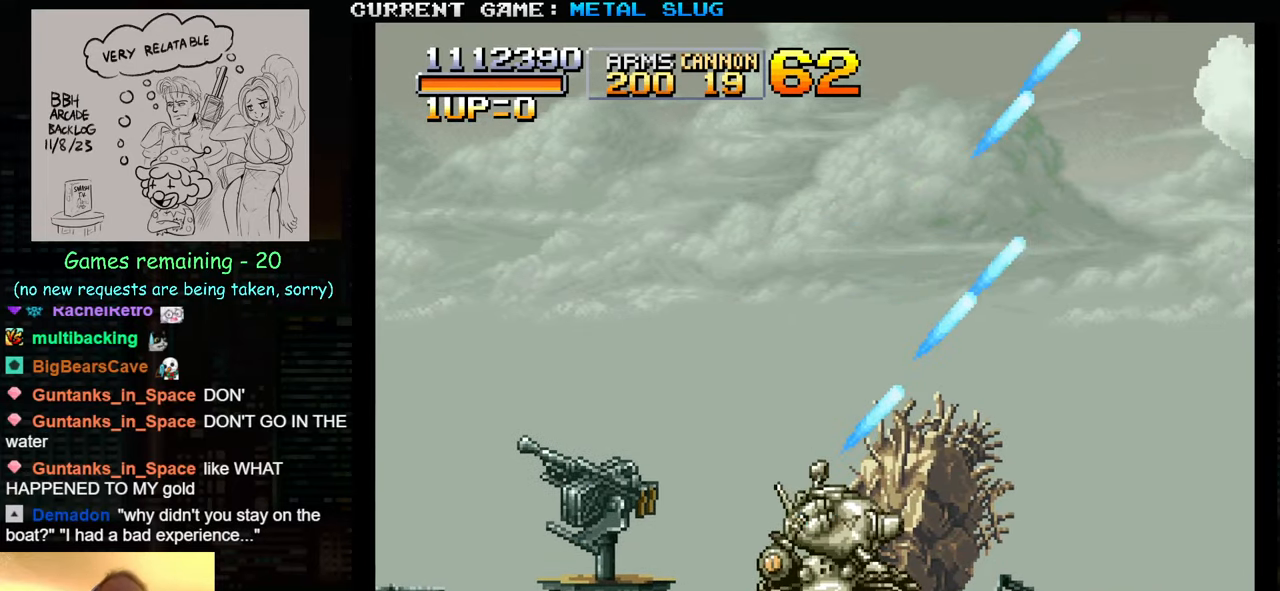
{"buttons": [], "left_stick": "center", "events": [[67, "SQUARE", "up"]]}
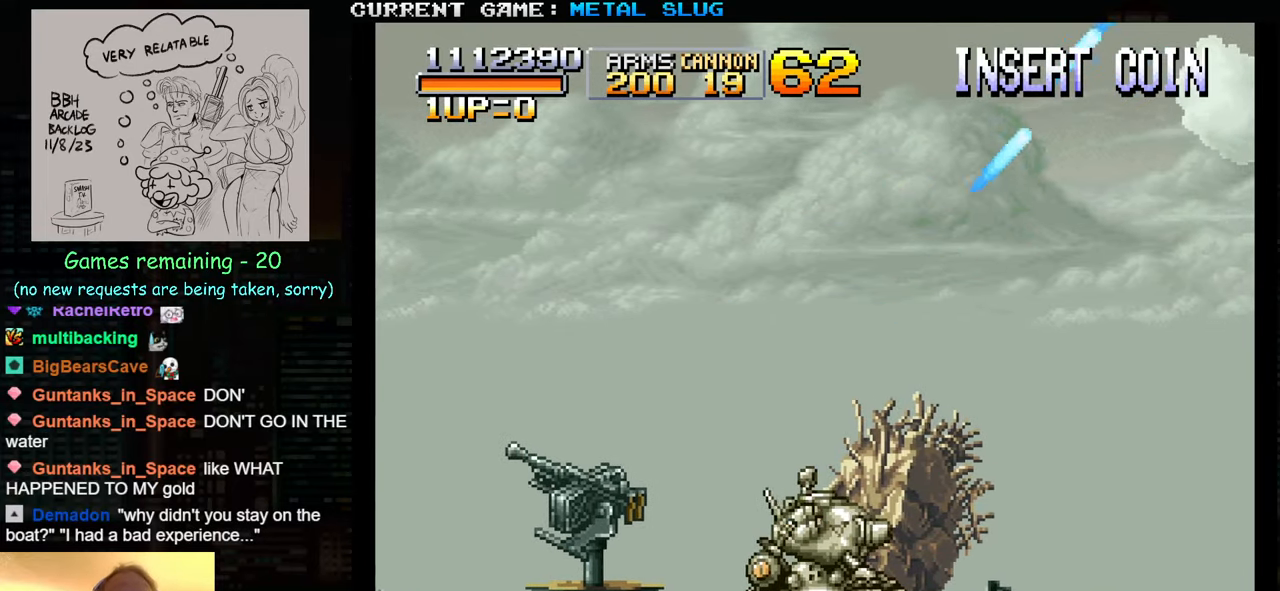
{"buttons": ["SQUARE"], "left_stick": "center", "events": [[300, "SQUARE", "down"], [334, "SQUARE", "up"], [467, "SQUARE", "down"]]}
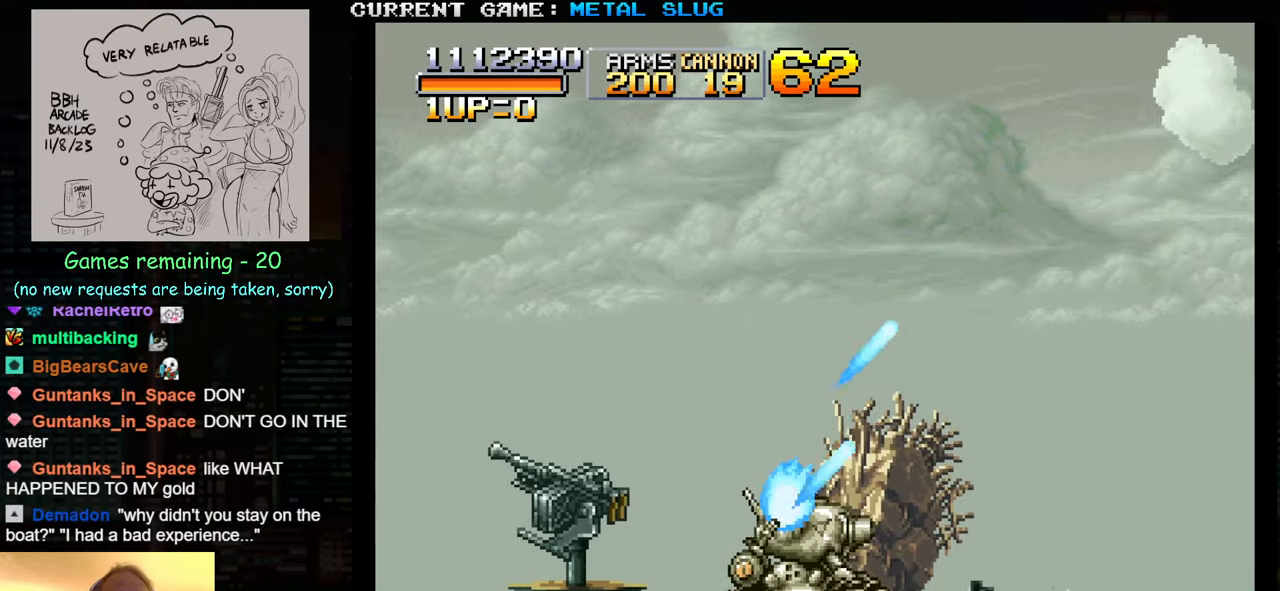
{"buttons": [], "left_stick": "center", "events": [[84, "SQUARE", "up"]]}
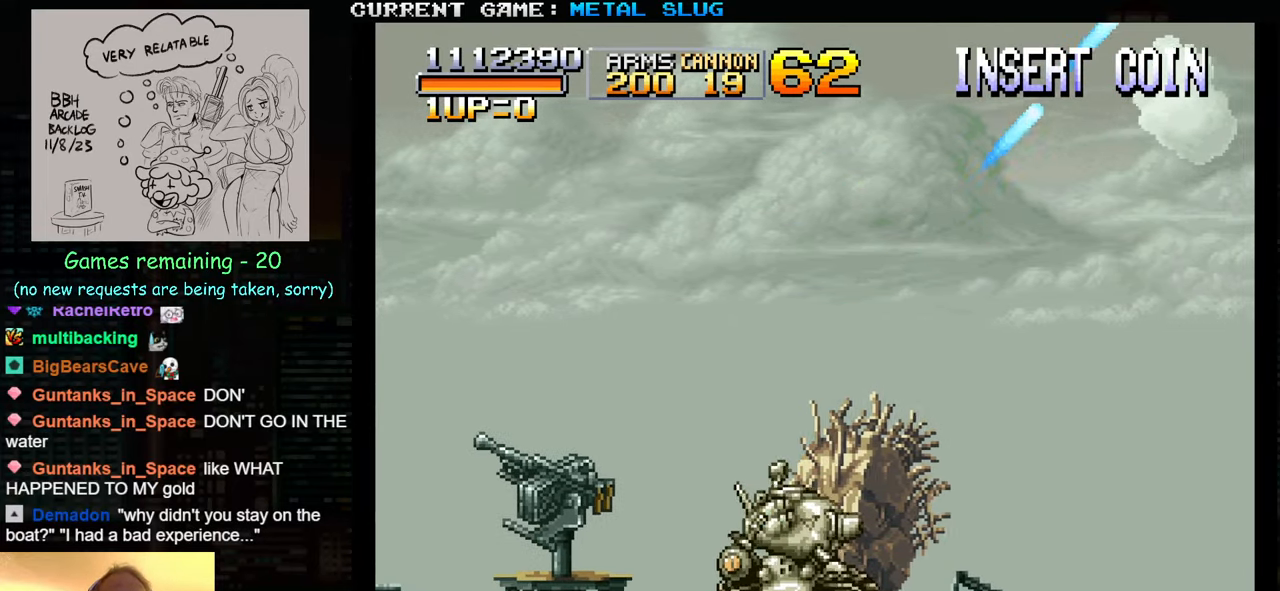
{"buttons": [], "left_stick": "center", "events": []}
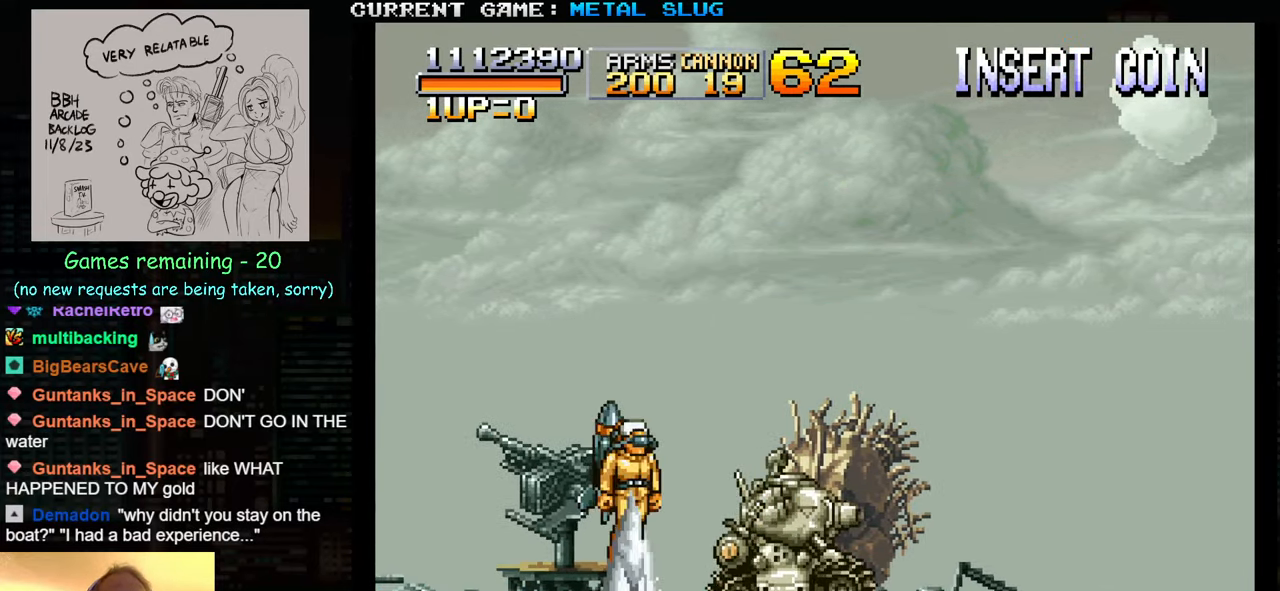
{"buttons": [], "left_stick": "up-left", "events": [[200, "SQUARE", "down"], [216, "left_stick", "up-left"], [266, "SQUARE", "up"], [366, "SQUARE", "down"], [433, "SQUARE", "up"]]}
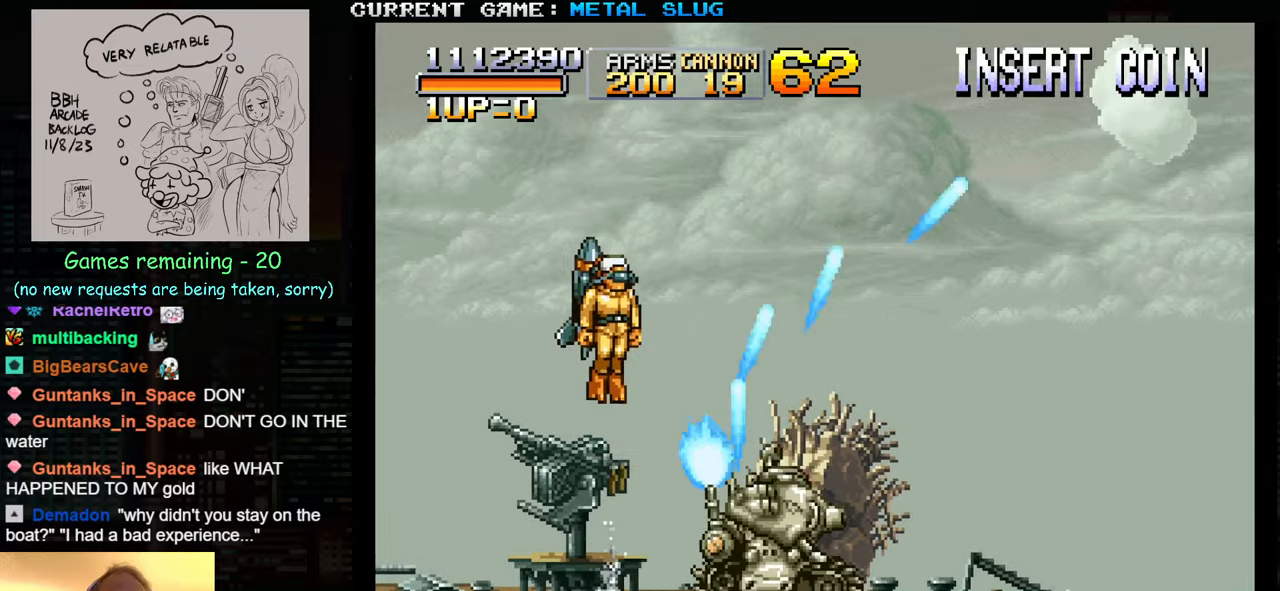
{"buttons": [], "left_stick": "up-left", "events": [[33, "SQUARE", "down"], [116, "SQUARE", "up"], [183, "SQUARE", "down"], [183, "left_stick", "up-right"], [283, "SQUARE", "up"], [366, "SQUARE", "down"], [466, "SQUARE", "up"], [466, "left_stick", "up-left"]]}
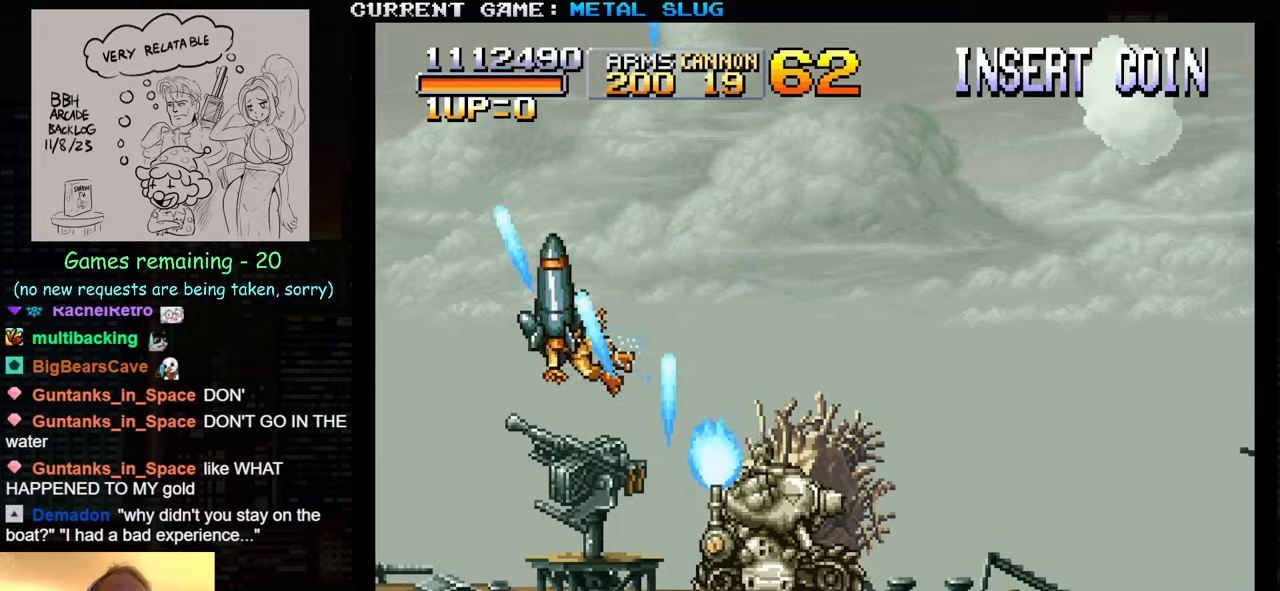
{"buttons": [], "left_stick": "up-right", "events": [[33, "SQUARE", "down"], [133, "SQUARE", "up"], [216, "SQUARE", "down"], [216, "left_stick", "up-right"], [316, "SQUARE", "up"], [383, "SQUARE", "down"], [500, "SQUARE", "up"]]}
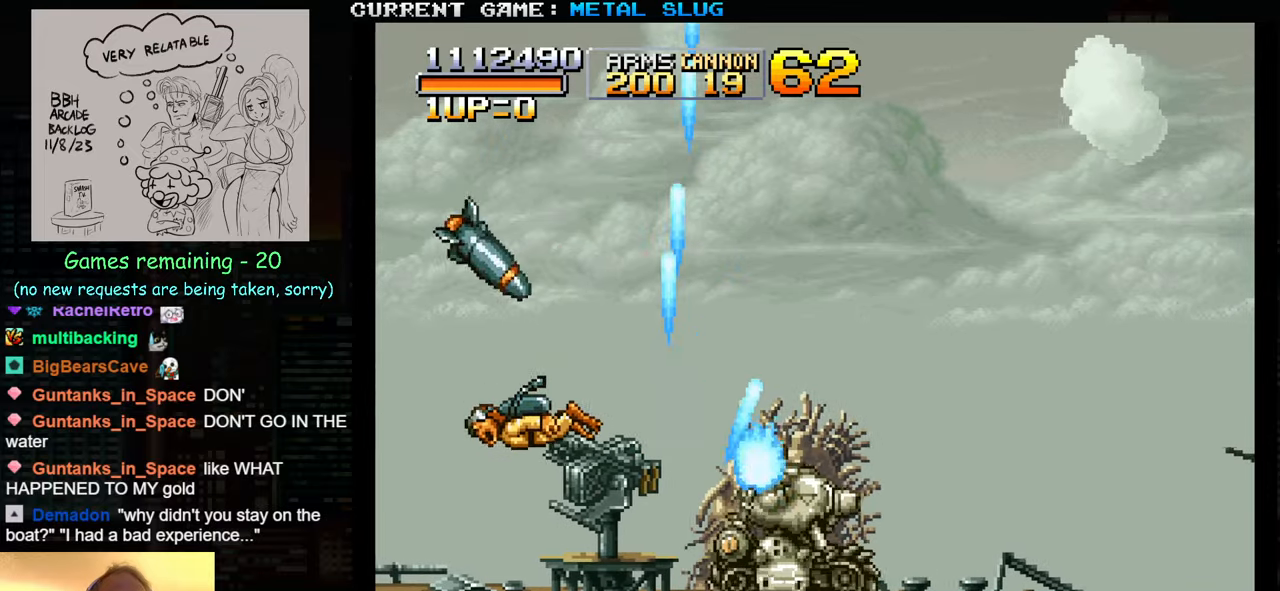
{"buttons": ["SQUARE"], "left_stick": "up-right", "events": [[66, "SQUARE", "down"], [166, "SQUARE", "up"], [250, "SQUARE", "down"], [333, "SQUARE", "up"], [333, "left_stick", "up"], [416, "SQUARE", "down"], [500, "left_stick", "up-right"]]}
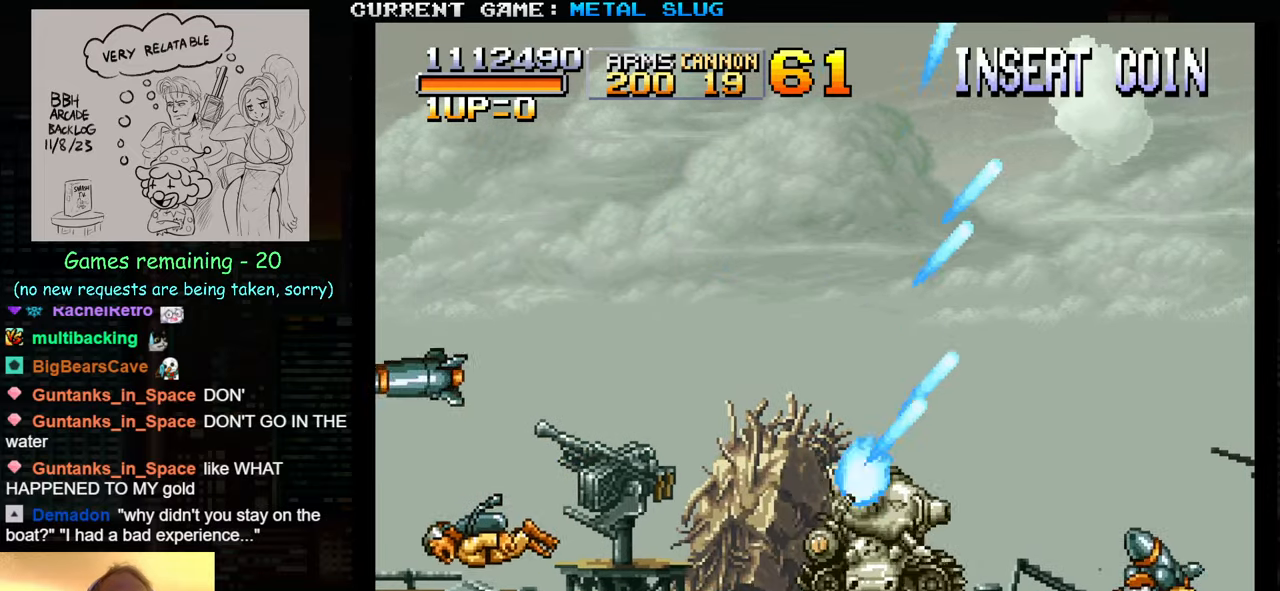
{"buttons": [], "left_stick": "up-right", "events": [[16, "SQUARE", "up"], [100, "SQUARE", "down"], [166, "SQUARE", "up"], [250, "SQUARE", "down"], [300, "left_stick", "up"], [333, "SQUARE", "up"], [400, "SQUARE", "down"], [400, "left_stick", "up-right"], [500, "SQUARE", "up"]]}
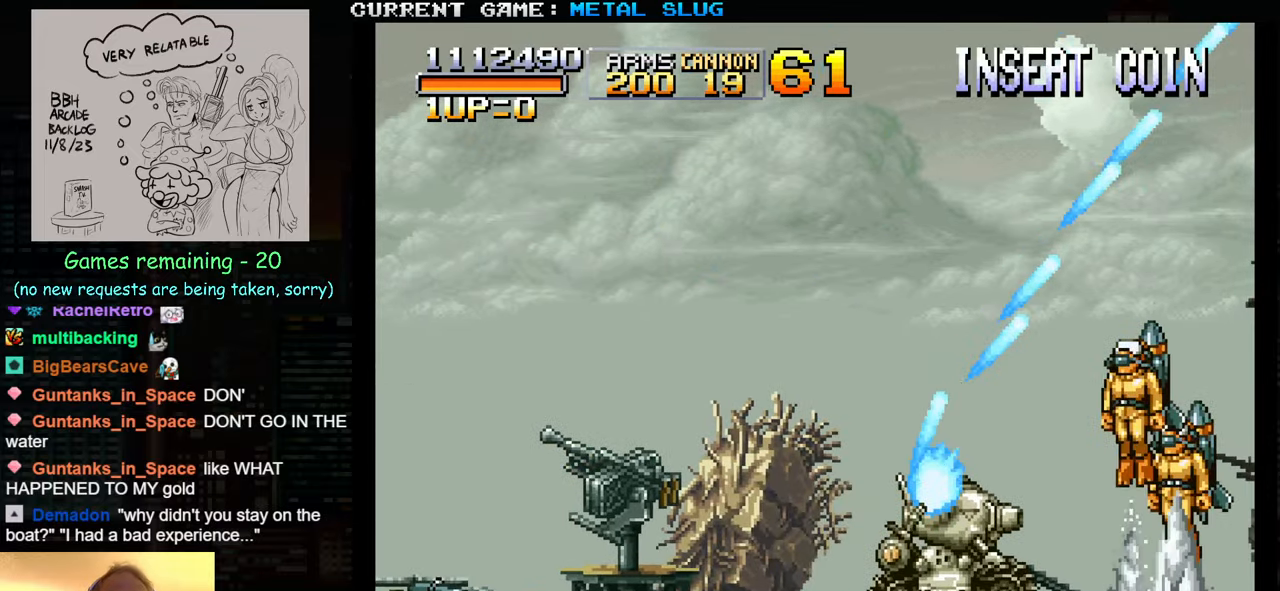
{"buttons": ["SQUARE"], "left_stick": "up-right", "events": [[50, "left_stick", "up-left"], [66, "SQUARE", "down"], [133, "left_stick", "up-right"], [183, "SQUARE", "up"], [233, "SQUARE", "down"], [233, "left_stick", "up-left"], [350, "SQUARE", "up"], [416, "SQUARE", "down"], [450, "left_stick", "up-right"]]}
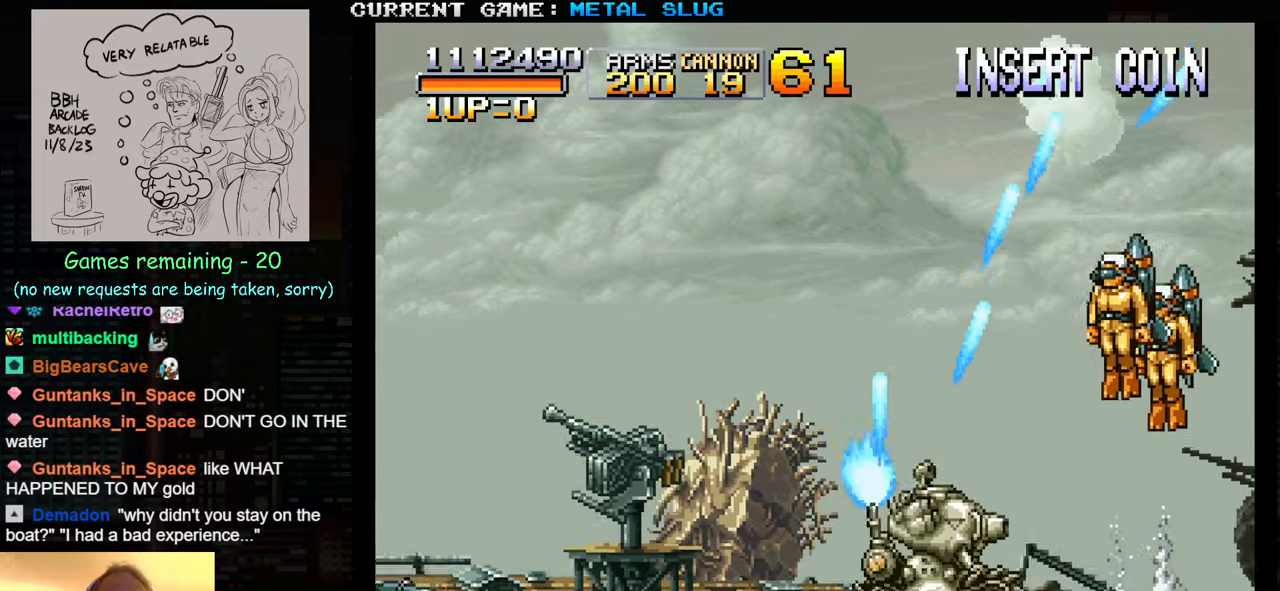
{"buttons": ["SQUARE"], "left_stick": "up-left", "events": [[16, "SQUARE", "up"], [83, "SQUARE", "down"], [200, "SQUARE", "up"], [250, "SQUARE", "down"], [300, "left_stick", "up-left"], [366, "SQUARE", "up"], [416, "SQUARE", "down"]]}
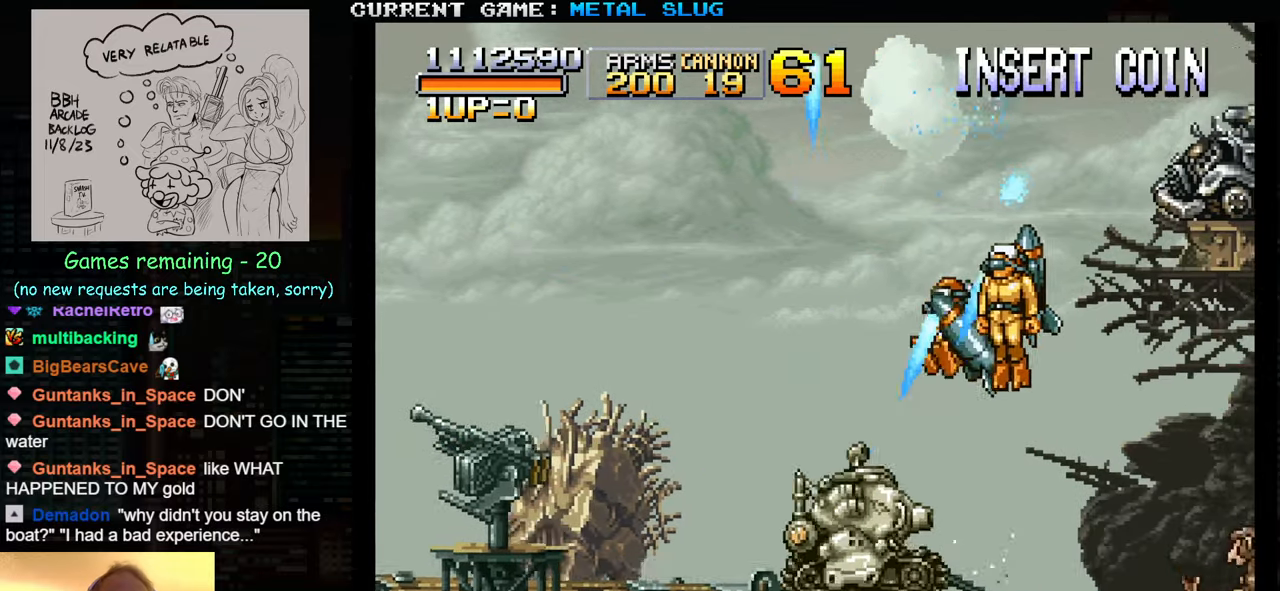
{"buttons": ["SQUARE"], "left_stick": "up", "events": [[16, "SQUARE", "up"], [100, "SQUARE", "down"], [100, "left_stick", "up-right"], [183, "SQUARE", "up"], [266, "SQUARE", "down"], [366, "SQUARE", "up"], [416, "left_stick", "up"], [433, "SQUARE", "down"]]}
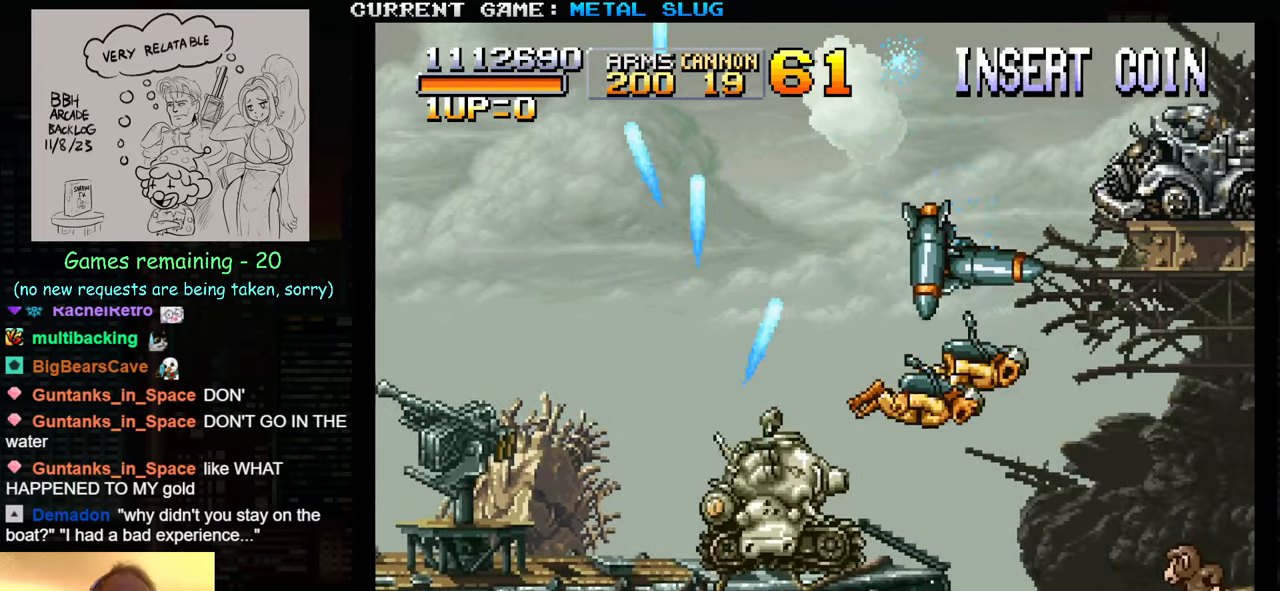
{"buttons": ["SQUARE"], "left_stick": "up", "events": [[33, "SQUARE", "up"], [83, "left_stick", "up-right"], [116, "SQUARE", "down"], [200, "SQUARE", "up"], [283, "SQUARE", "down"], [333, "left_stick", "up"], [366, "SQUARE", "up"], [466, "SQUARE", "down"]]}
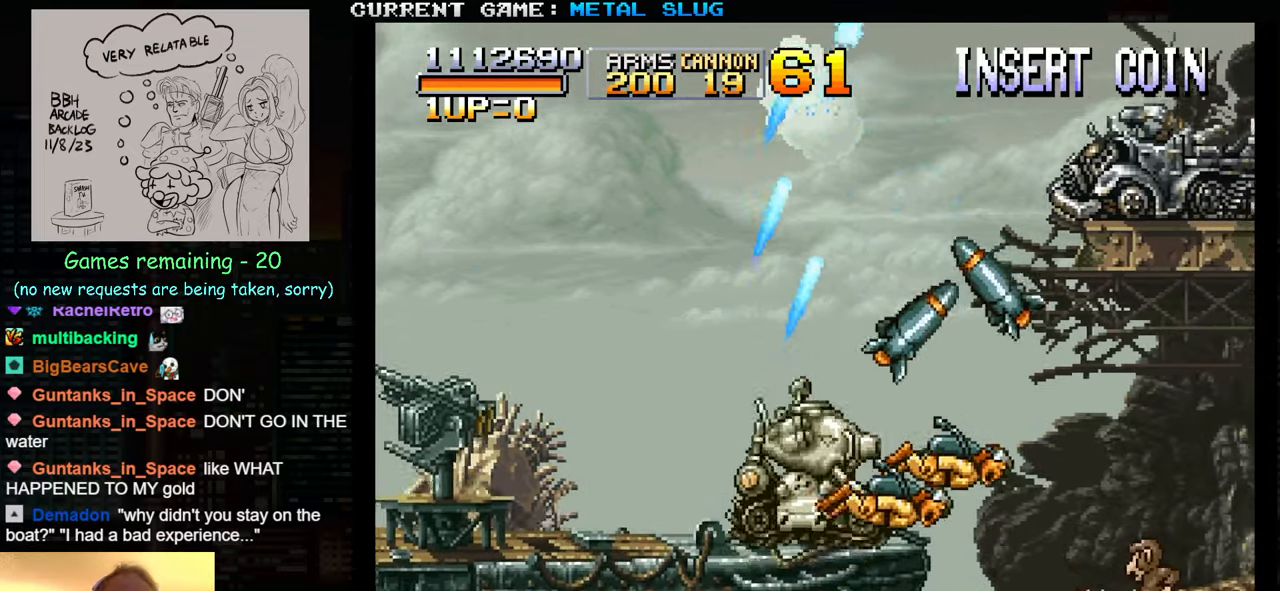
{"buttons": [], "left_stick": "up", "events": [[50, "SQUARE", "up"], [133, "SQUARE", "down"], [216, "SQUARE", "up"], [266, "SQUARE", "down"], [366, "SQUARE", "up"], [416, "SQUARE", "down"], [500, "SQUARE", "up"]]}
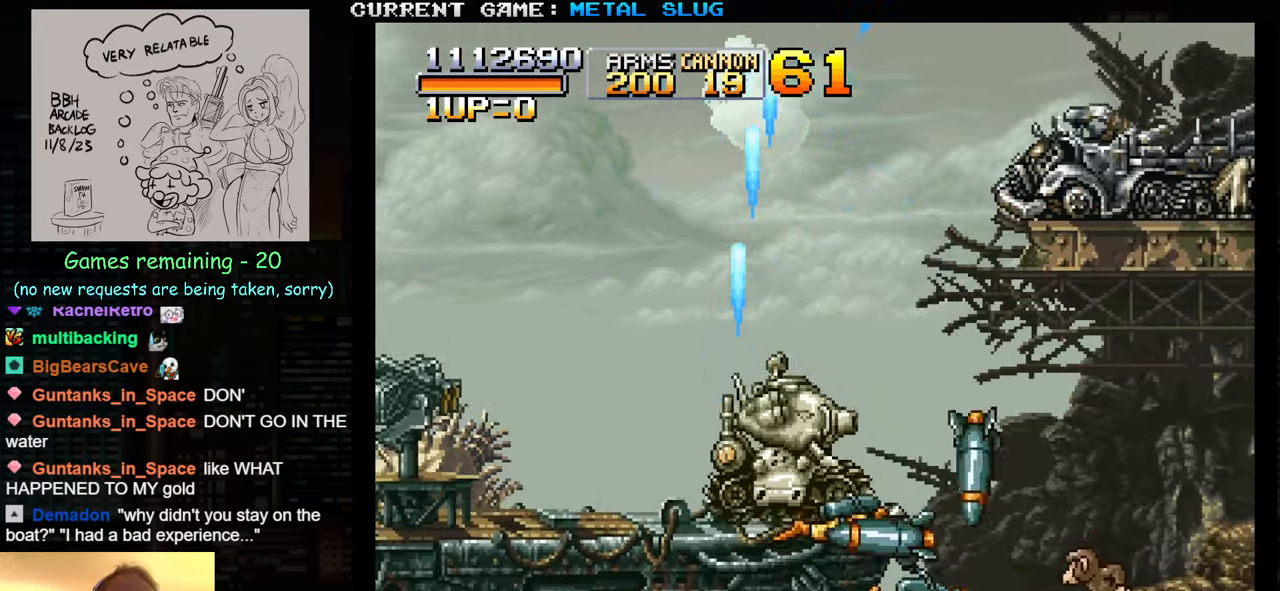
{"buttons": [], "left_stick": "up", "events": [[66, "SQUARE", "down"], [133, "SQUARE", "up"], [217, "SQUARE", "down"], [300, "SQUARE", "up"], [383, "SQUARE", "down"], [450, "SQUARE", "up"]]}
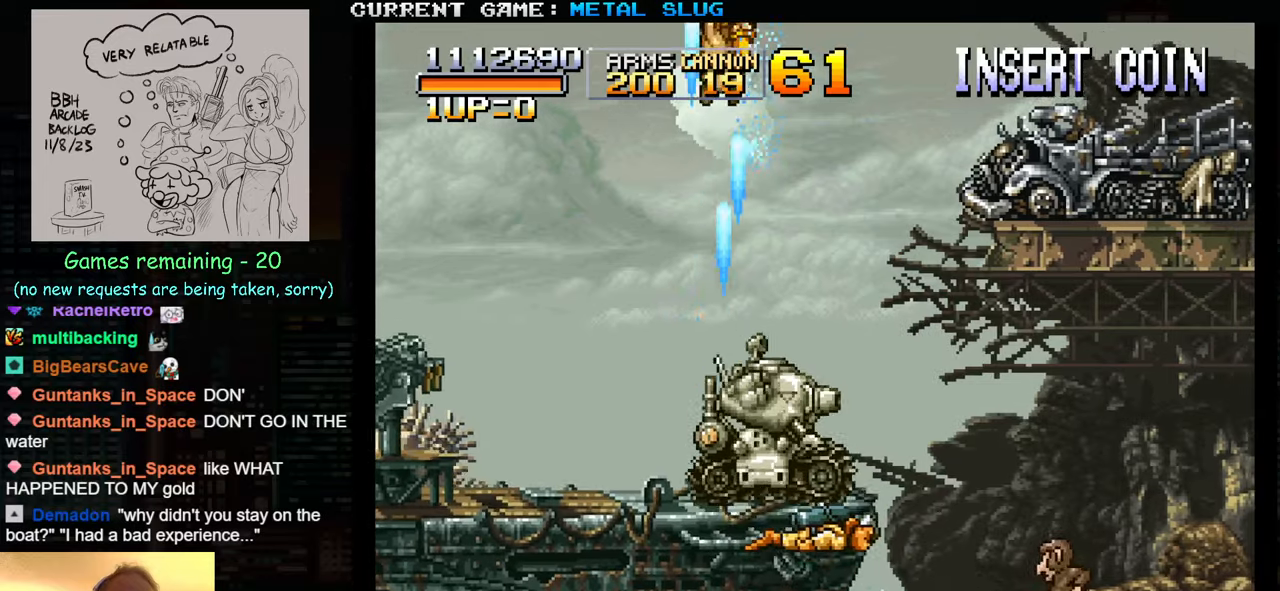
{"buttons": [], "left_stick": "up", "events": [[33, "SQUARE", "down"], [100, "SQUARE", "up"], [183, "SQUARE", "down"], [267, "SQUARE", "up"], [300, "left_stick", "up-left"], [350, "SQUARE", "down"], [400, "SQUARE", "up"], [400, "left_stick", "up"]]}
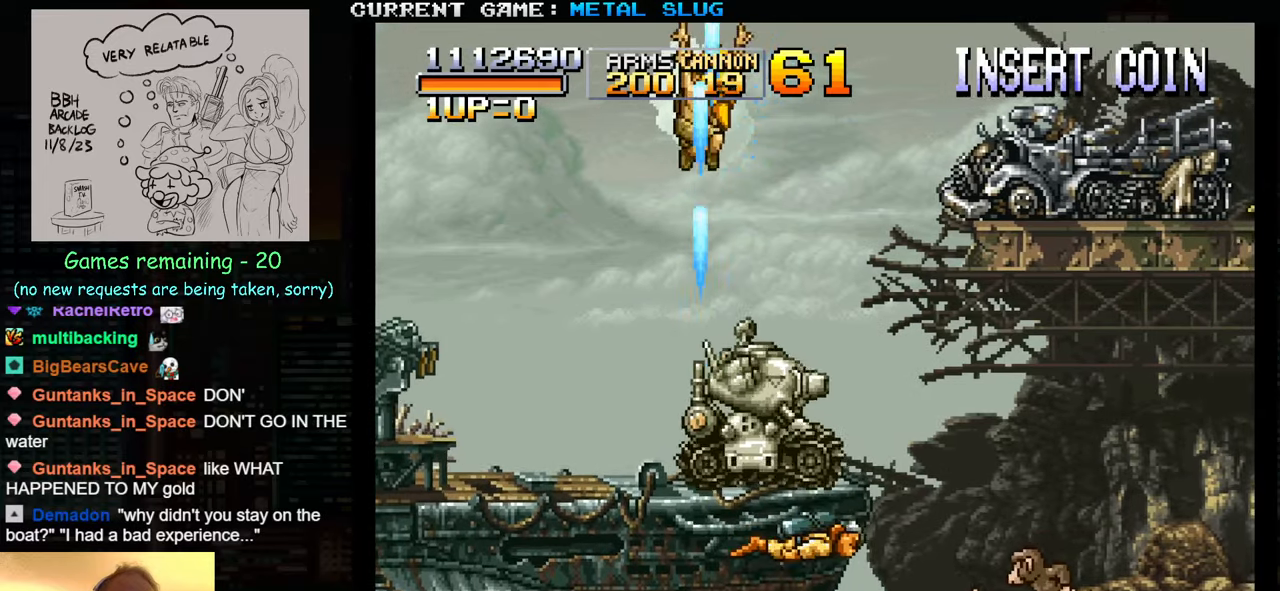
{"buttons": [], "left_stick": "up", "events": [[17, "SQUARE", "down"], [100, "SQUARE", "up"], [167, "left_stick", "up-left"], [183, "SQUARE", "down"], [267, "SQUARE", "up"], [283, "left_stick", "up"], [367, "SQUARE", "down"], [450, "SQUARE", "up"]]}
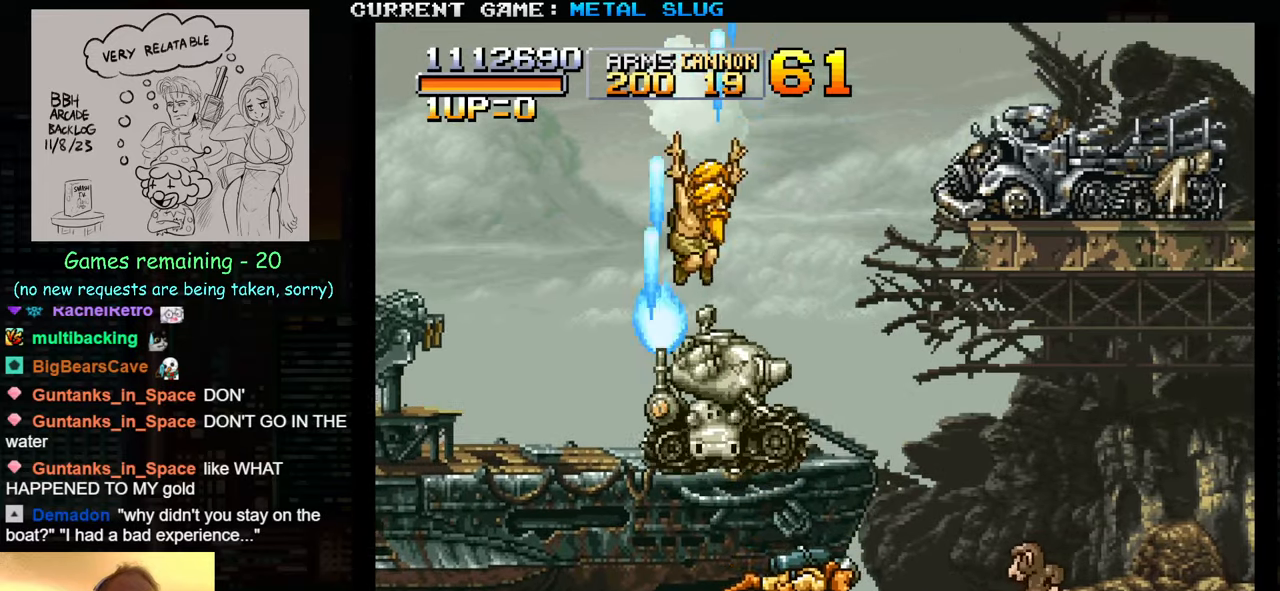
{"buttons": [], "left_stick": "up", "events": [[33, "SQUARE", "down"], [117, "SQUARE", "up"], [200, "SQUARE", "down"], [300, "SQUARE", "up"], [367, "SQUARE", "down"], [483, "SQUARE", "up"]]}
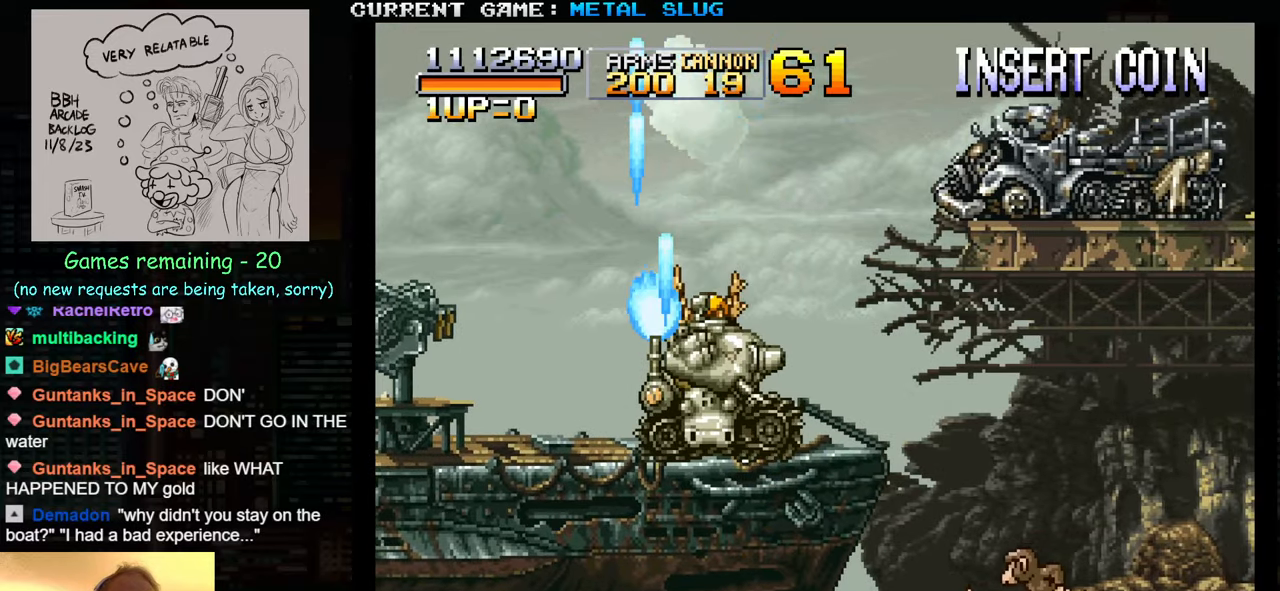
{"buttons": [], "left_stick": "up", "events": [[83, "SQUARE", "down"], [150, "SQUARE", "up"]]}